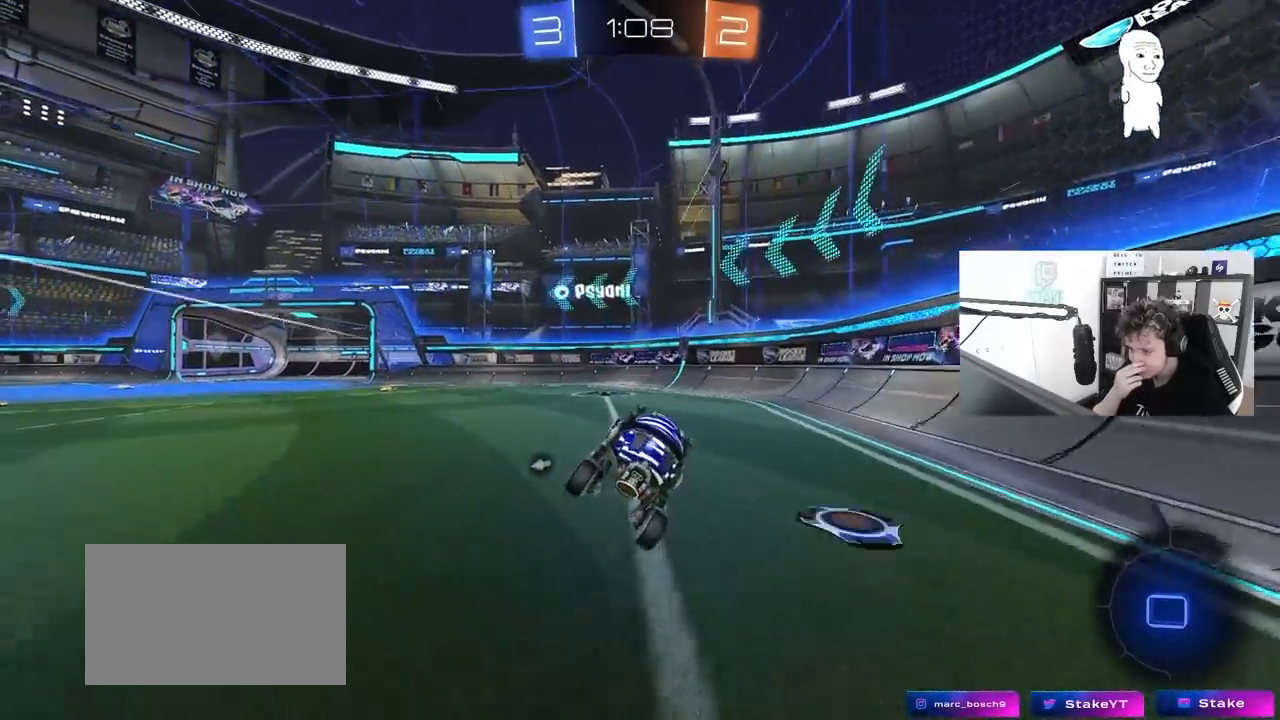
Gameplay with keyboard and mouse; each line is a JSON object with the keys and mouse buttons held at the frame after it. "events" lists presses ("down") and releases ("up") of "1", "2", "3", "4", "5", "a", "alt", "c", "caps_lock", "ctrl", "d", "e", "f", "g", "q", "r", "s", "shift", "space", "t", "tab", "v", "w", "x", "z", "mouse_left", "mouse_wheel" and "mouse_right" between this image and that frame as [ms after this image, input, new state], when the widget could be followed in between. "mouse_left", "mouse_wheel", "mouse_right" = the "left", "wheel", "right" buttons of the "mouse" list. No other keys are recorded. "wheel" means that the mouse wheel is clicked or scrolled. "mouse_move" is the direction in which the mouse moves at that frame (one of eight, or "still"), when it could be read.
{"keys": ["a", "w"], "mouse": [], "mouse_move": "still", "events": [[50, "space", "down"], [183, "w", "down"], [233, "space", "up"], [333, "a", "down"]]}
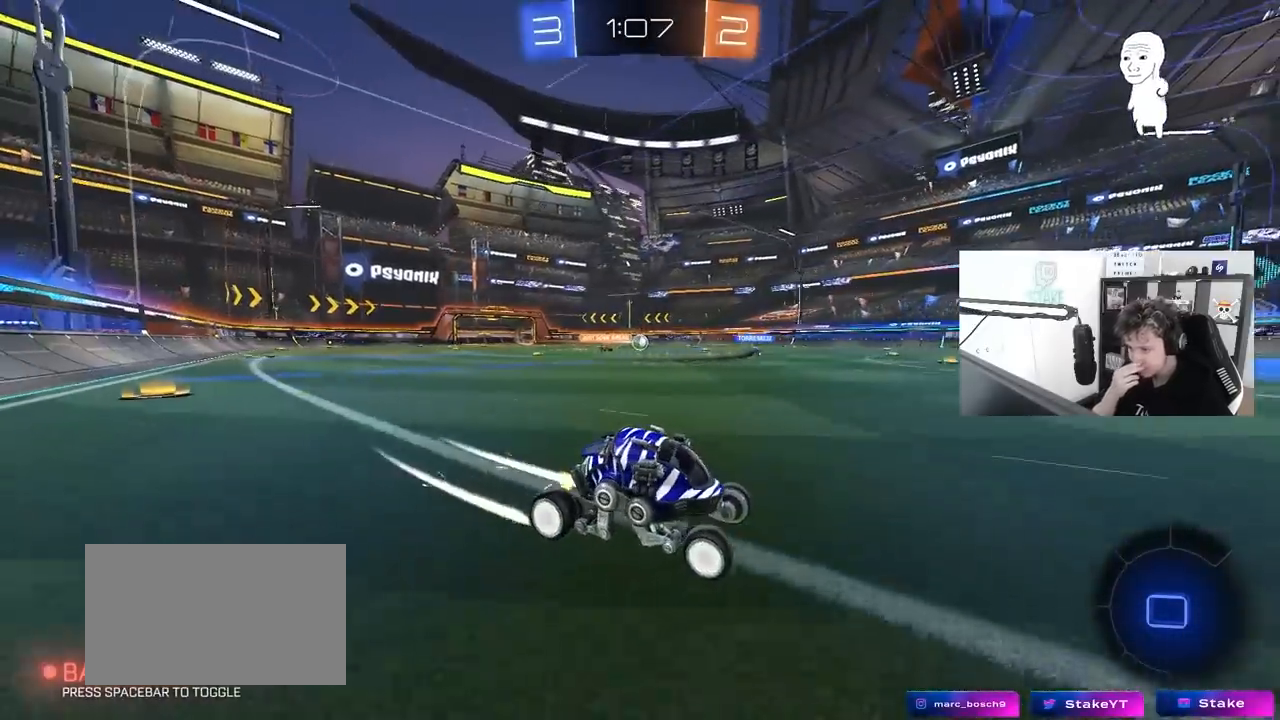
{"keys": ["a", "w"], "mouse": [], "mouse_move": "still", "events": [[17, "a", "up"], [150, "a", "down"], [200, "shift", "down"], [300, "shift", "up"]]}
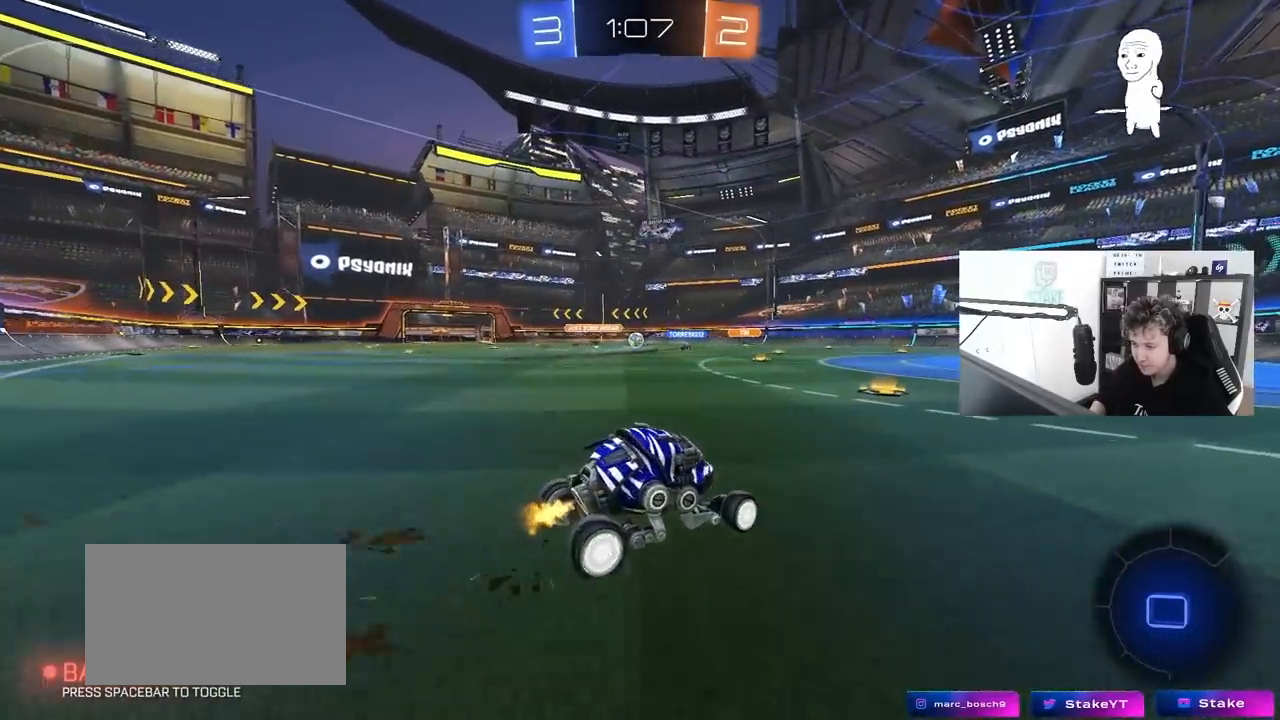
{"keys": ["d", "shift", "w"], "mouse": ["left", "right"], "mouse_move": "left", "events": [[217, "a", "up"], [217, "d", "down"], [317, "mouse_left", "down"], [367, "a", "down"], [367, "d", "up"], [367, "mouse_right", "down"], [450, "a", "up"], [450, "d", "down"], [450, "mouse_right", "up"], [500, "mouse_right", "down"], [500, "shift", "down"]]}
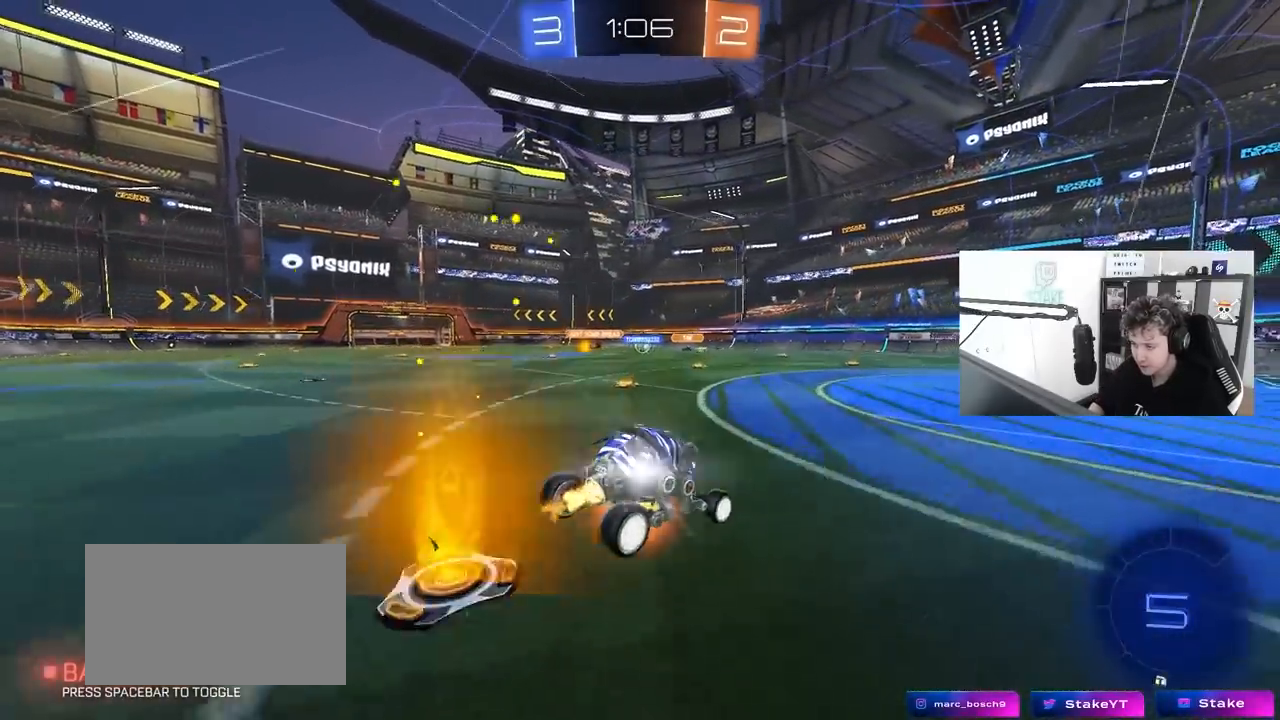
{"keys": ["d", "shift"], "mouse": [], "mouse_move": "still", "events": [[100, "s", "down"], [100, "w", "up"], [283, "mouse_left", "up"], [283, "mouse_right", "up"], [367, "s", "up"]]}
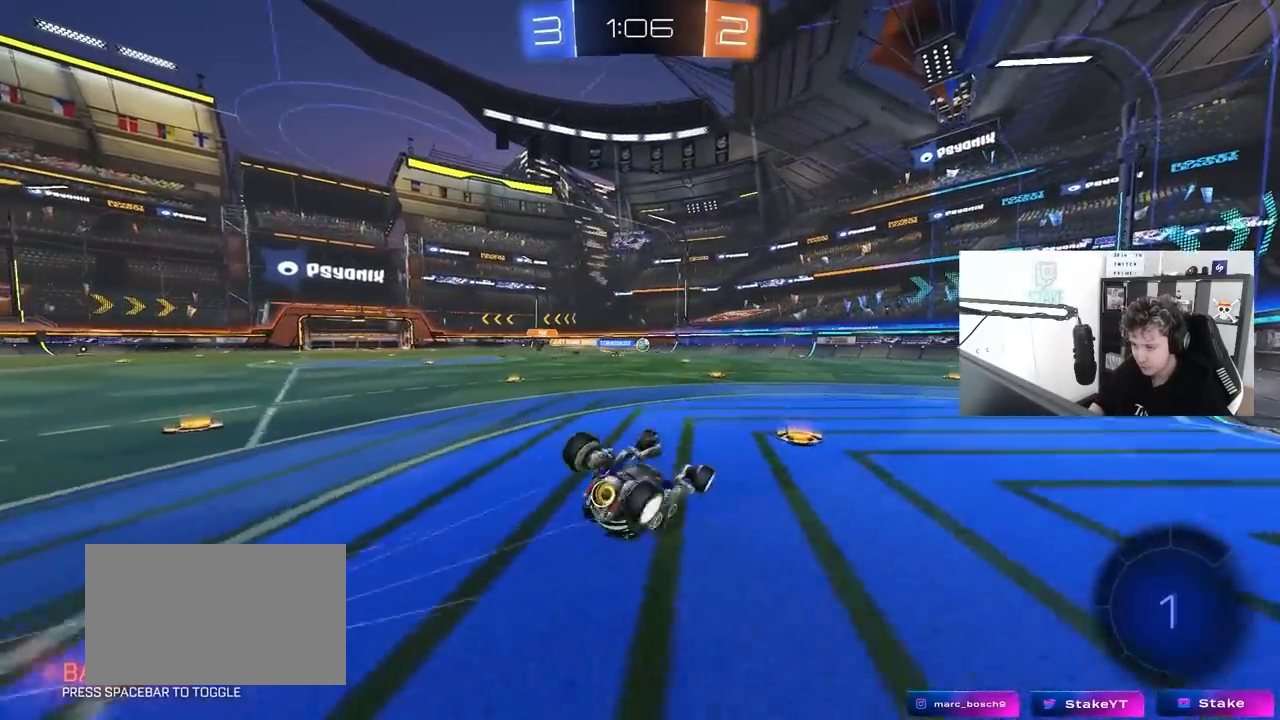
{"keys": [], "mouse": ["left"], "mouse_move": "up-right", "events": [[17, "s", "down"], [200, "shift", "up"], [350, "d", "up"], [383, "s", "up"], [483, "mouse_left", "down"]]}
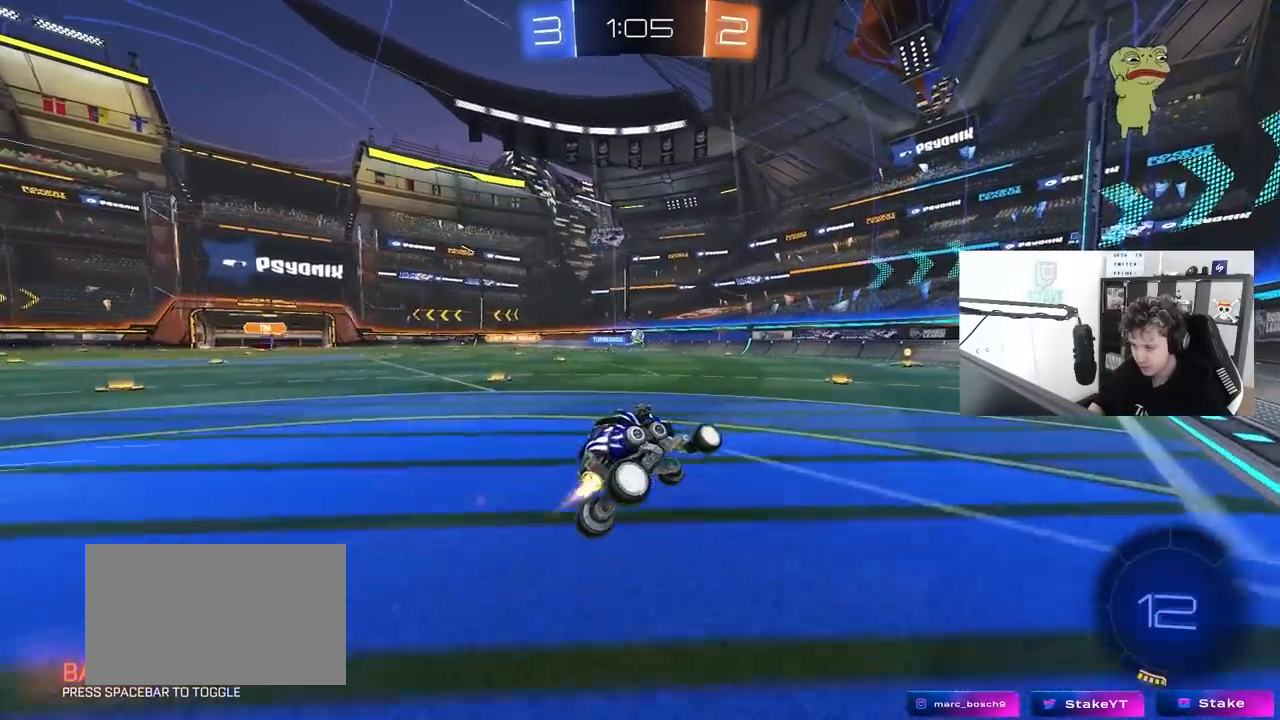
{"keys": ["w"], "mouse": [], "mouse_move": "down-left", "events": [[83, "w", "down"], [217, "mouse_left", "up"]]}
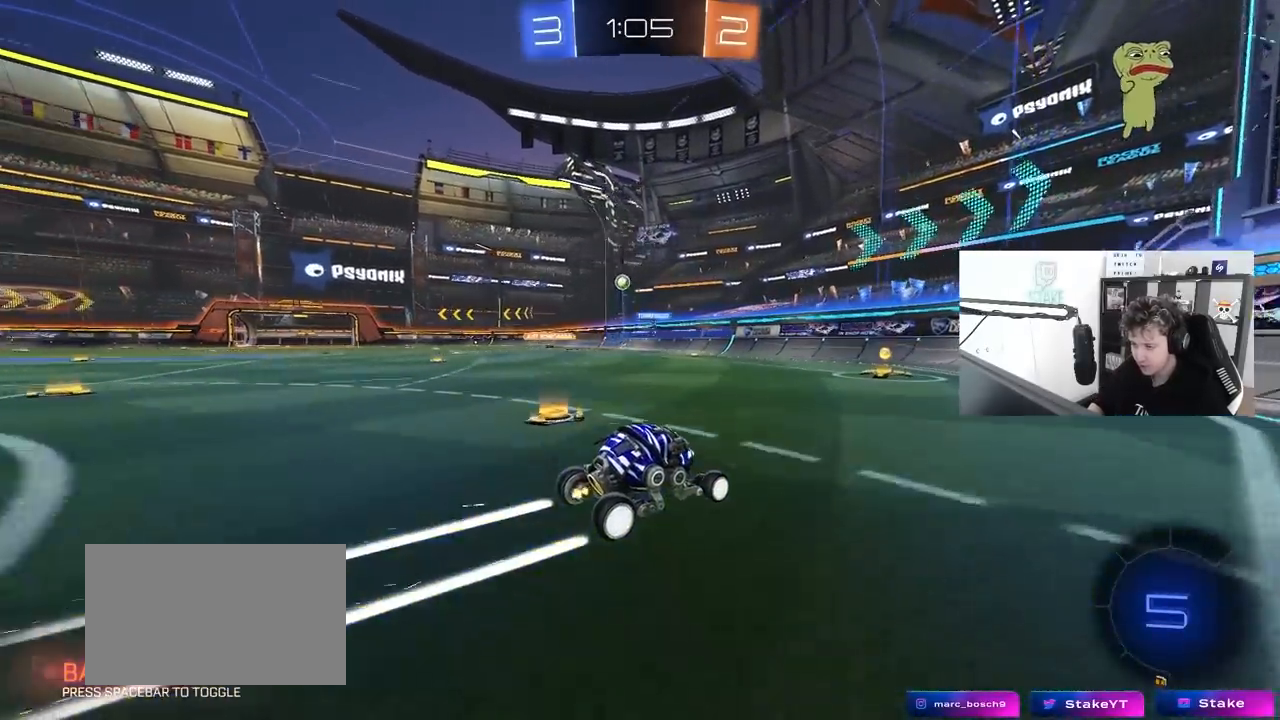
{"keys": ["a", "w"], "mouse": [], "mouse_move": "still", "events": [[233, "a", "down"], [233, "shift", "down"], [367, "shift", "up"]]}
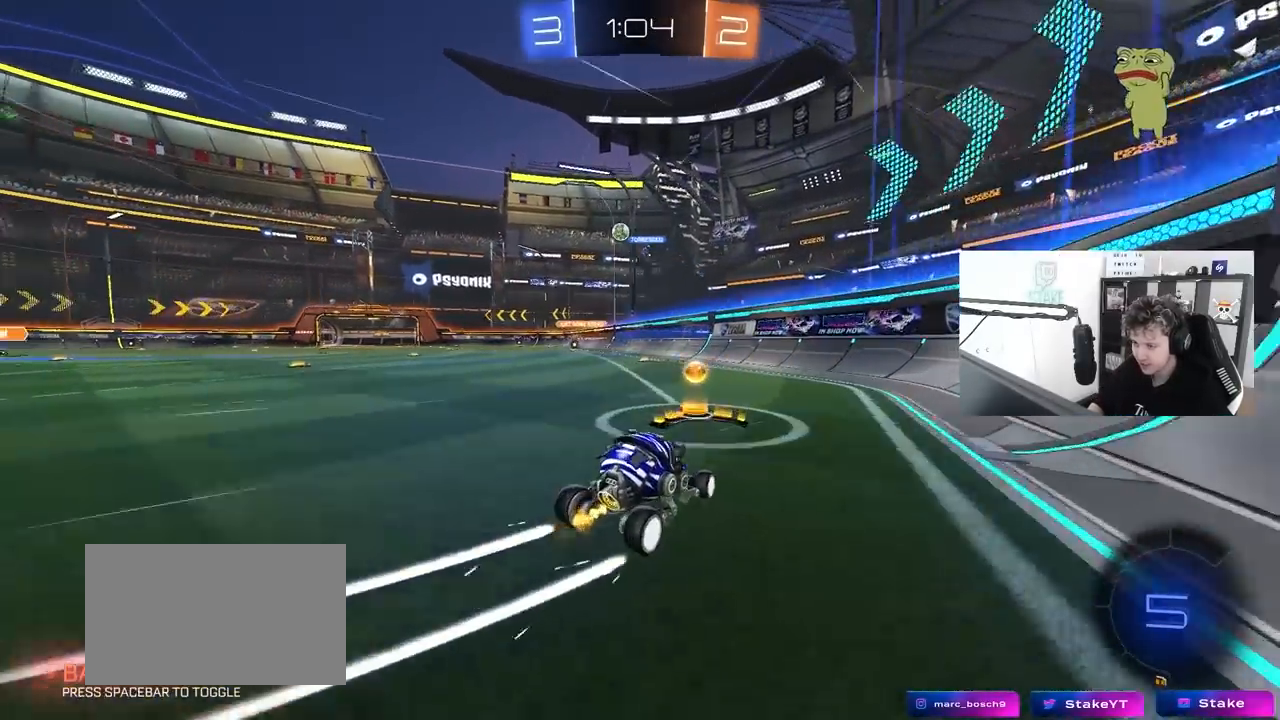
{"keys": ["a", "w"], "mouse": [], "mouse_move": "still", "events": []}
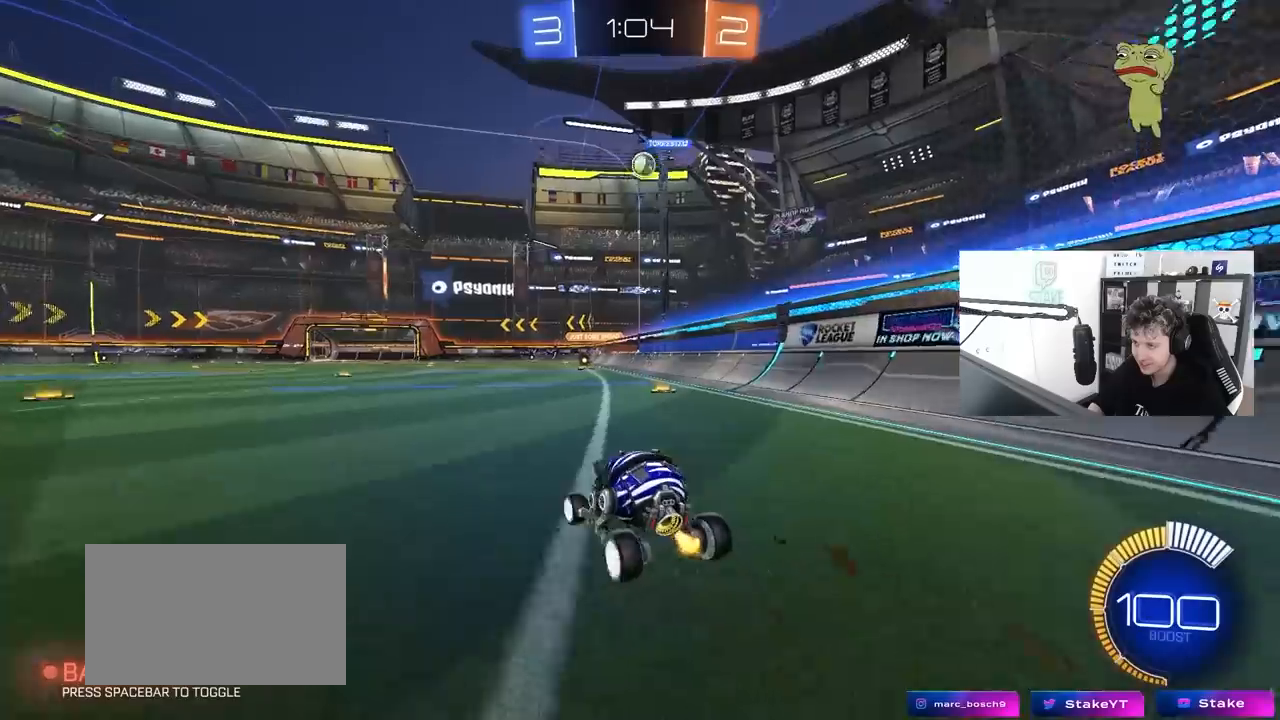
{"keys": ["w"], "mouse": [], "mouse_move": "still", "events": [[33, "a", "up"], [167, "d", "down"], [267, "d", "up"], [367, "a", "down"], [400, "a", "up"]]}
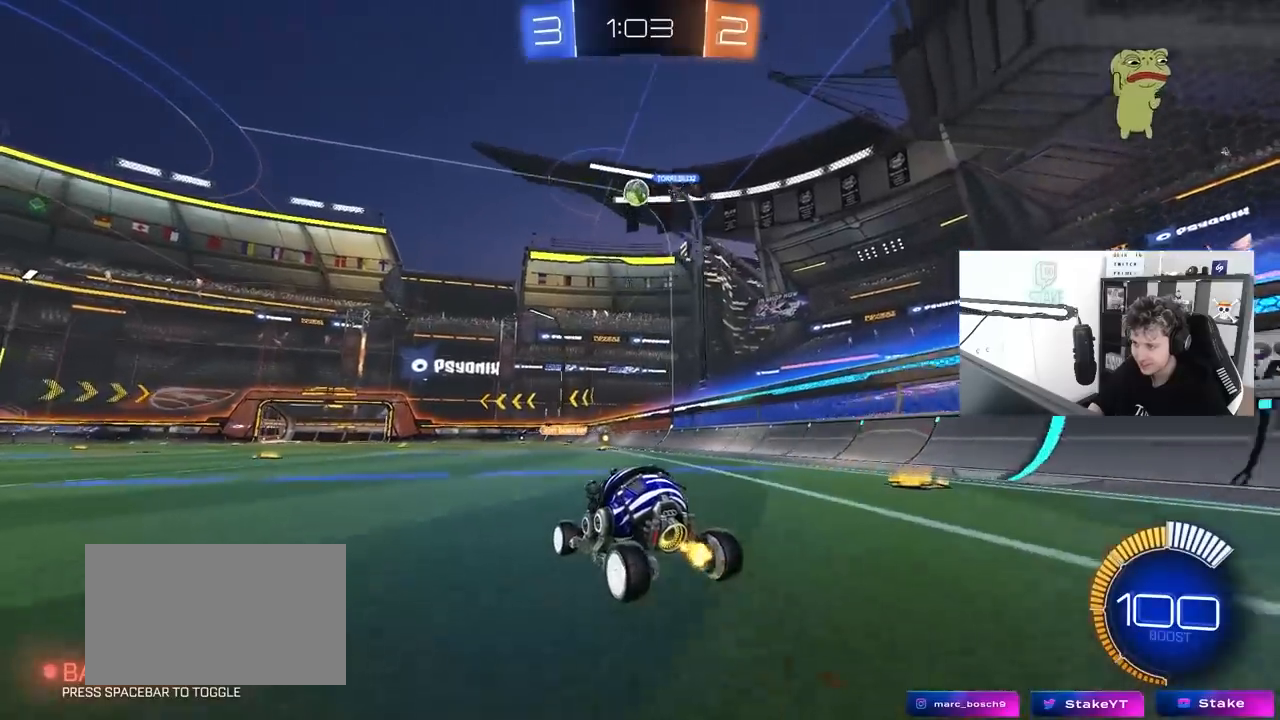
{"keys": ["w"], "mouse": [], "mouse_move": "still", "events": [[133, "a", "down"], [367, "a", "up"], [367, "w", "up"], [467, "w", "down"]]}
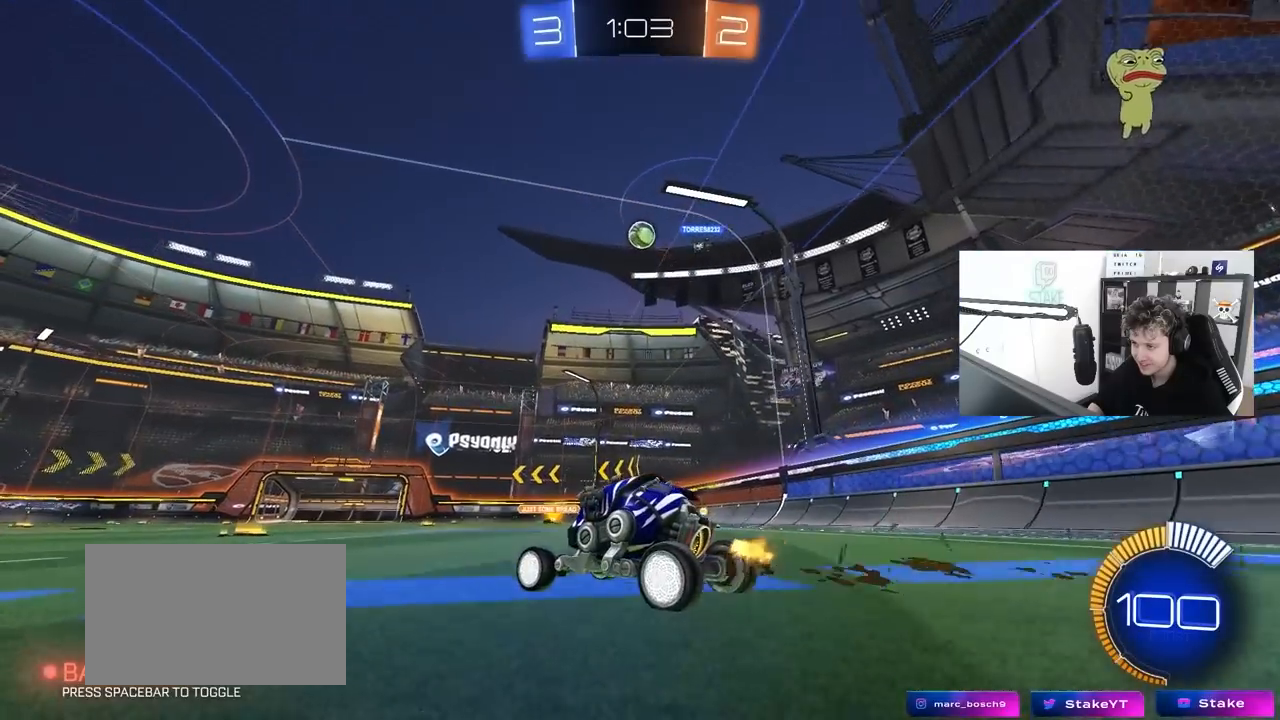
{"keys": ["w"], "mouse": [], "mouse_move": "still", "events": [[67, "a", "down"], [250, "a", "up"]]}
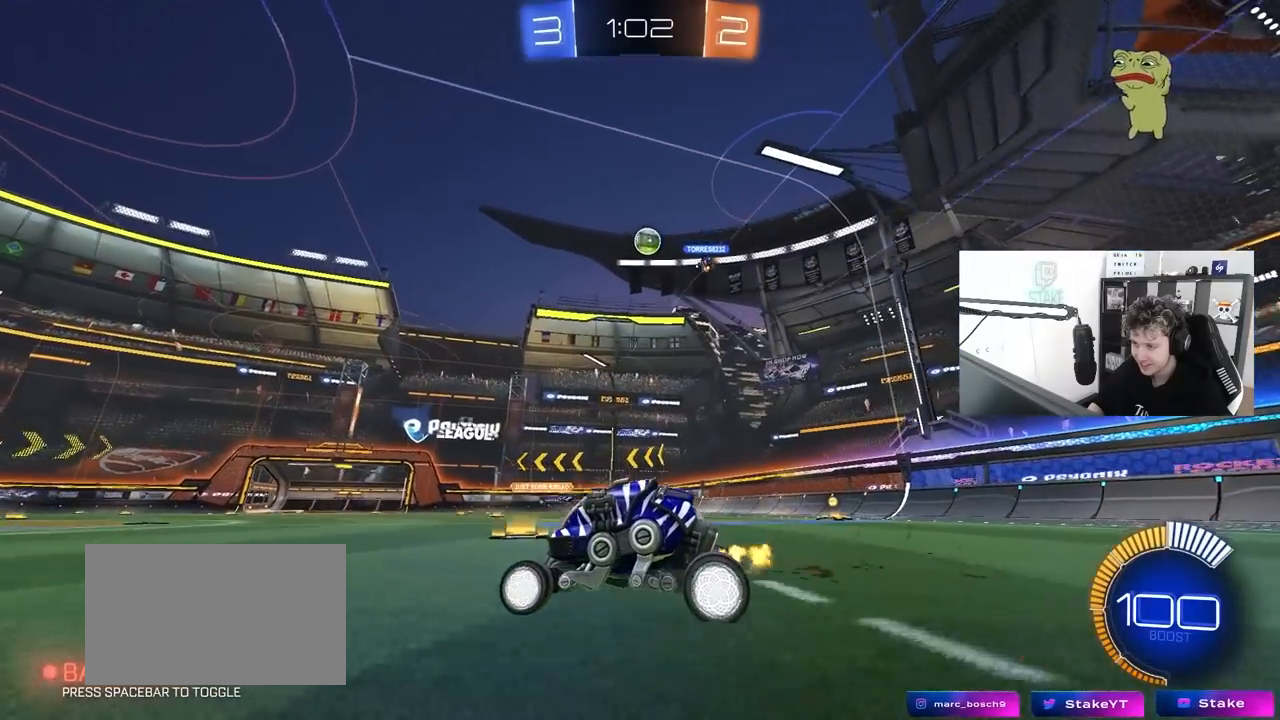
{"keys": ["d", "w"], "mouse": [], "mouse_move": "still", "events": [[267, "d", "down"]]}
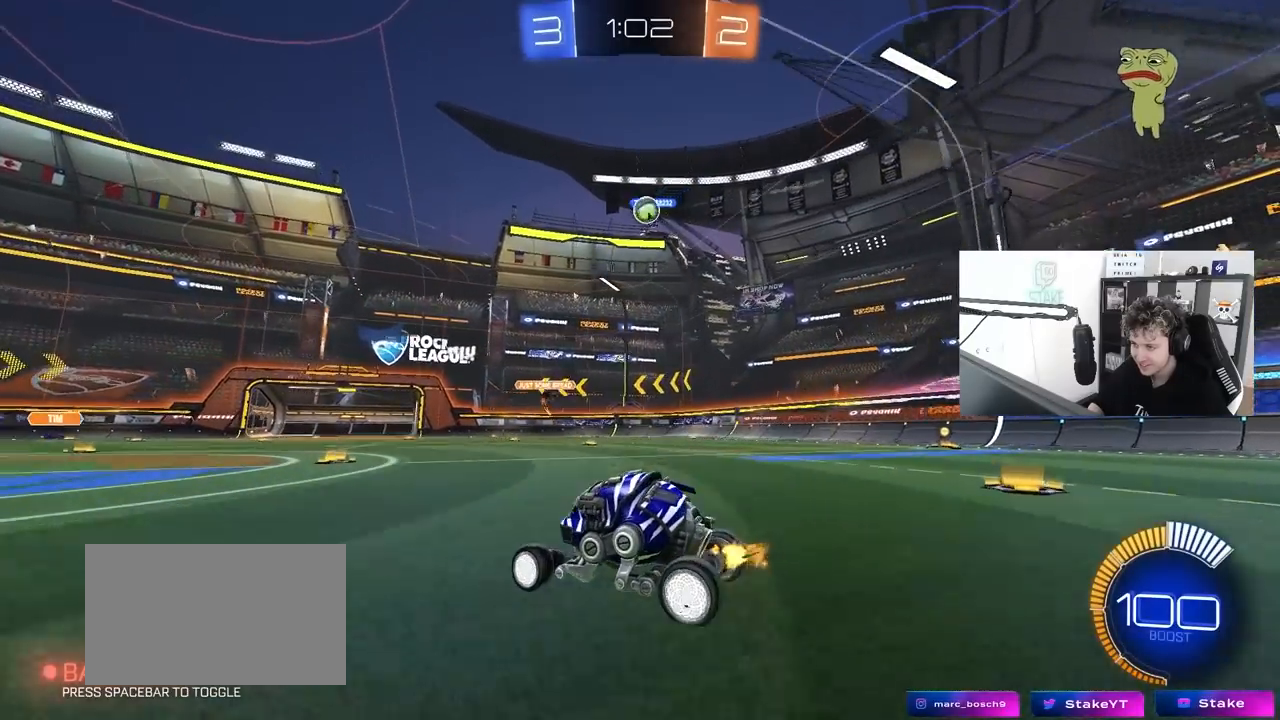
{"keys": ["a", "w"], "mouse": [], "mouse_move": "still", "events": [[50, "d", "up"], [333, "a", "down"]]}
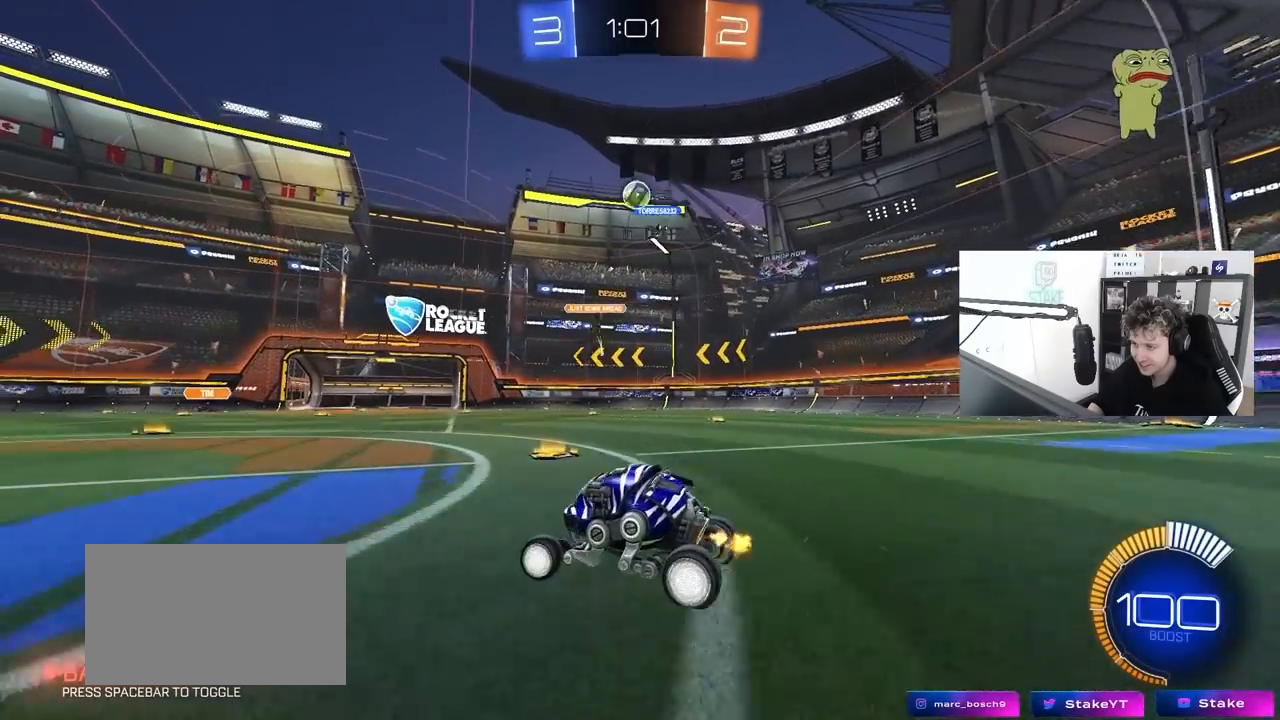
{"keys": ["d", "w"], "mouse": [], "mouse_move": "still", "events": [[200, "a", "up"], [383, "d", "down"]]}
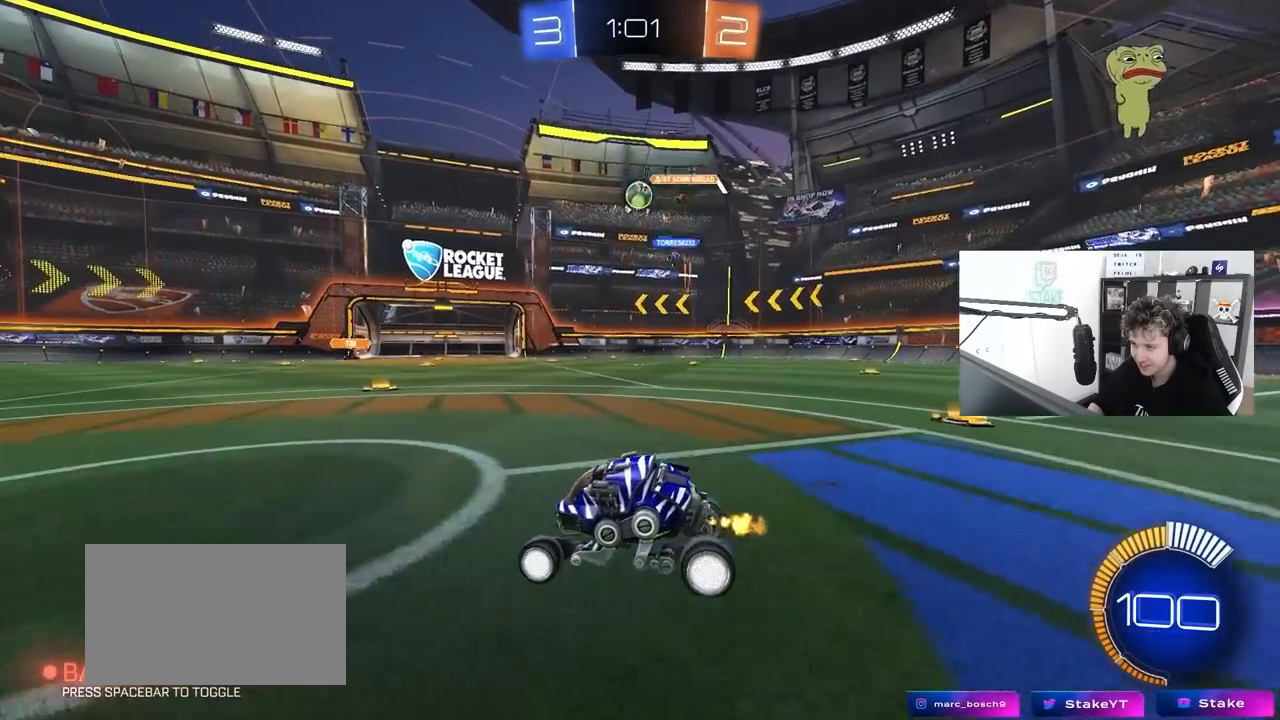
{"keys": ["d", "w"], "mouse": [], "mouse_move": "still", "events": [[83, "d", "up"], [267, "d", "down"]]}
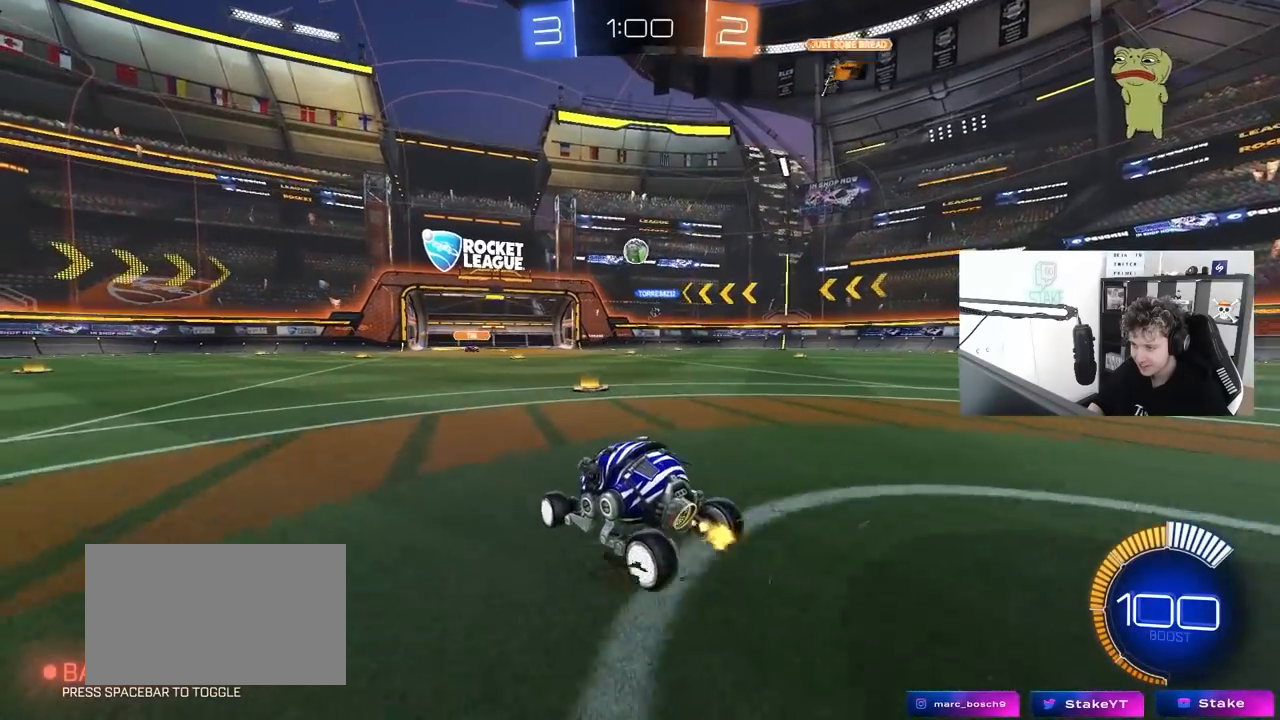
{"keys": ["a", "w"], "mouse": [], "mouse_move": "still", "events": [[417, "d", "up"], [467, "a", "down"]]}
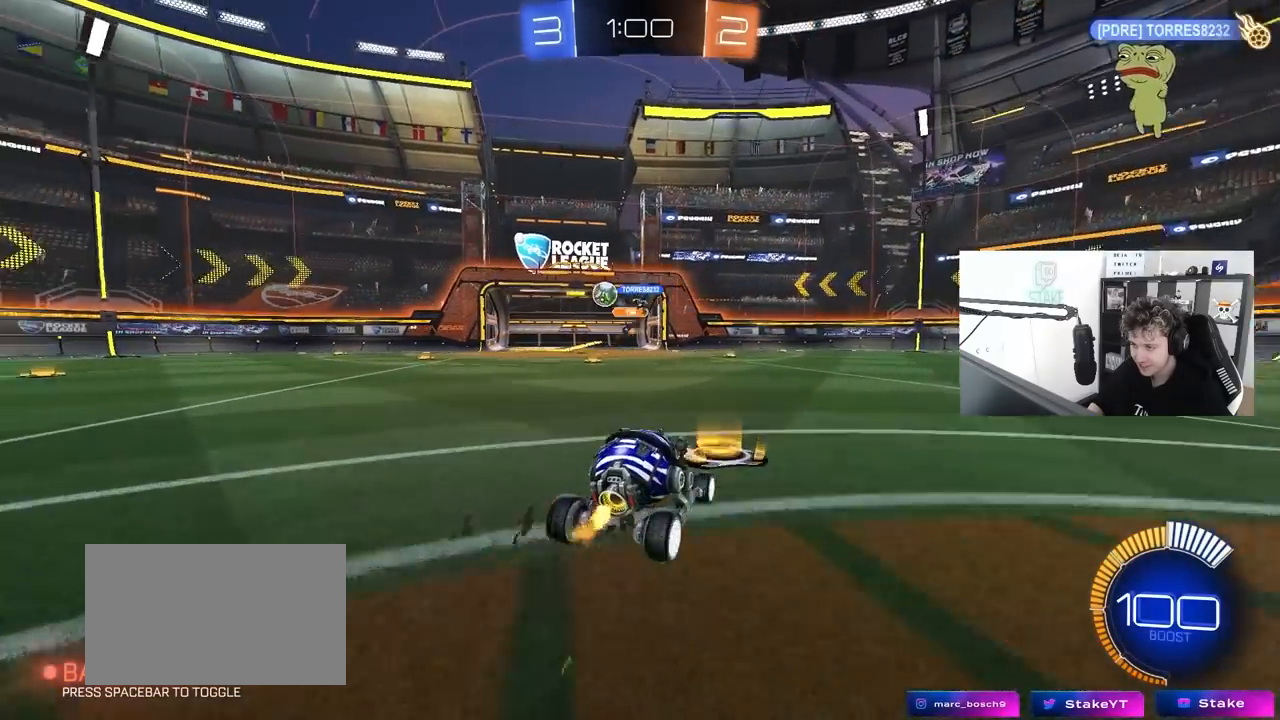
{"keys": ["d", "w"], "mouse": [], "mouse_move": "still", "events": [[300, "a", "up"], [333, "d", "down"]]}
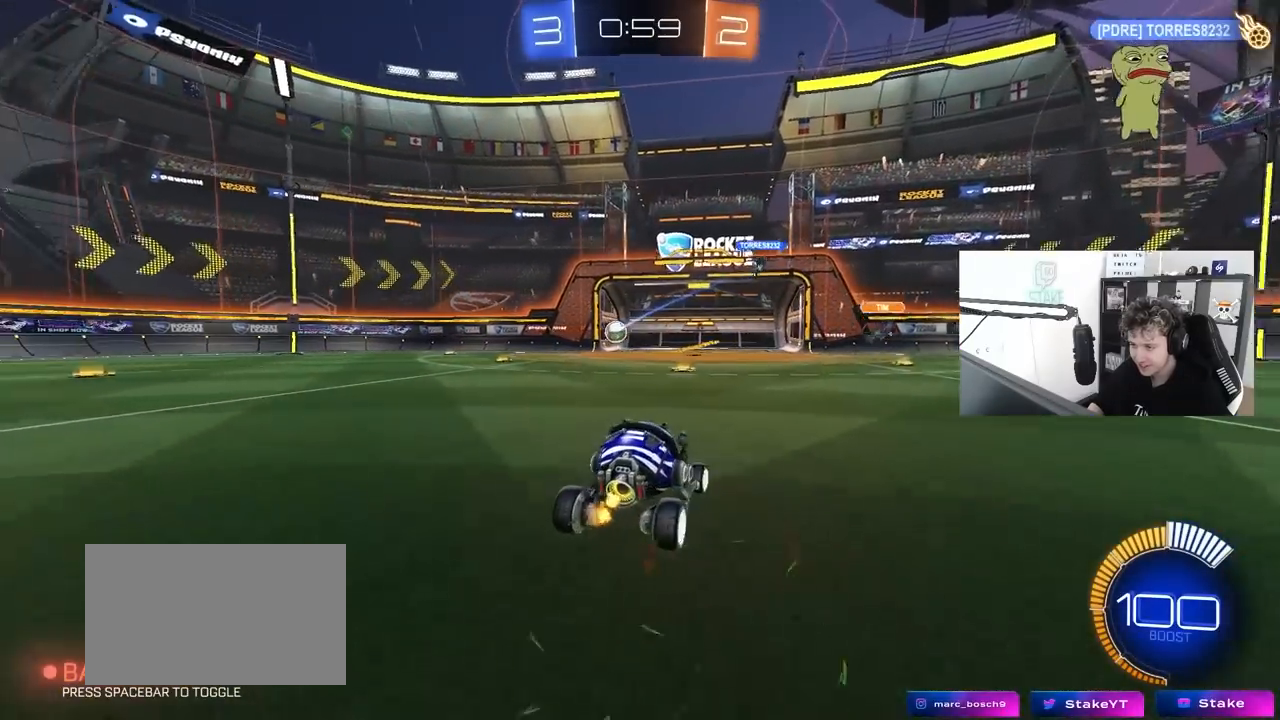
{"keys": ["a"], "mouse": [], "mouse_move": "still", "events": [[83, "d", "up"], [117, "a", "down"], [217, "a", "up"], [350, "a", "down"], [400, "w", "up"]]}
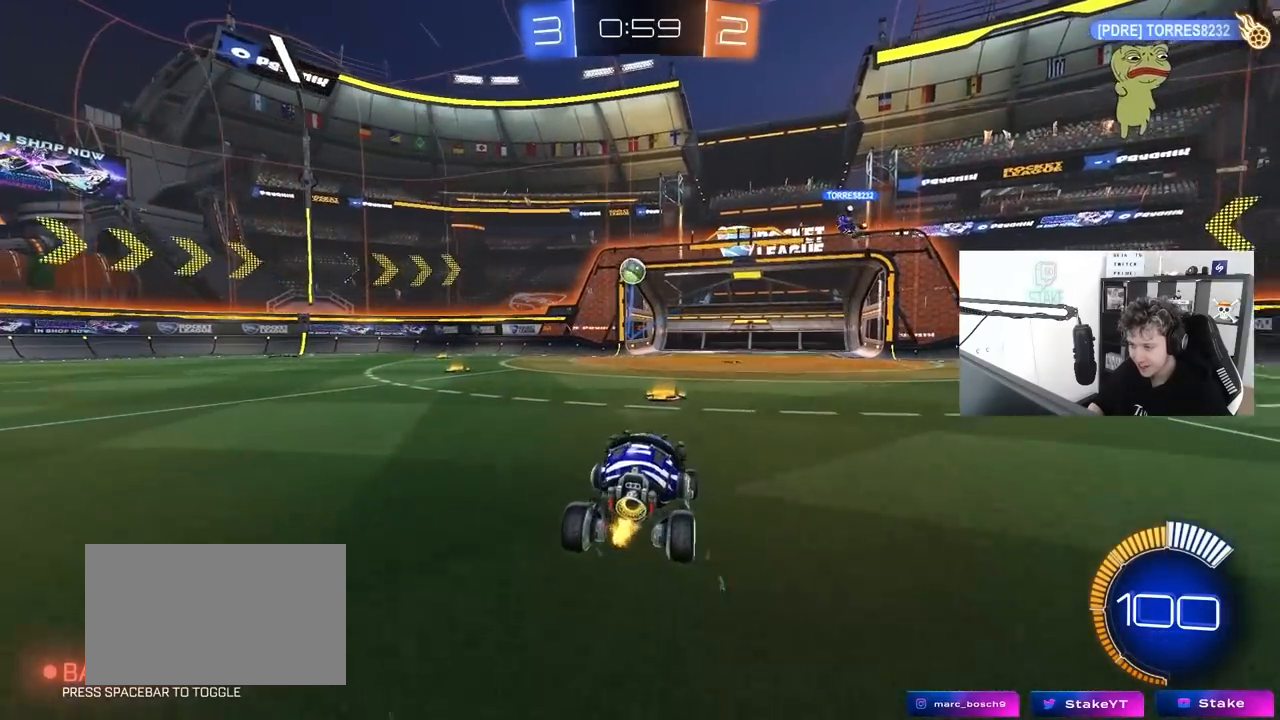
{"keys": ["w"], "mouse": [], "mouse_move": "still", "events": [[50, "a", "up"], [50, "d", "down"], [133, "d", "up"], [133, "s", "down"], [183, "a", "down"], [233, "s", "up"], [383, "w", "down"], [417, "a", "up"]]}
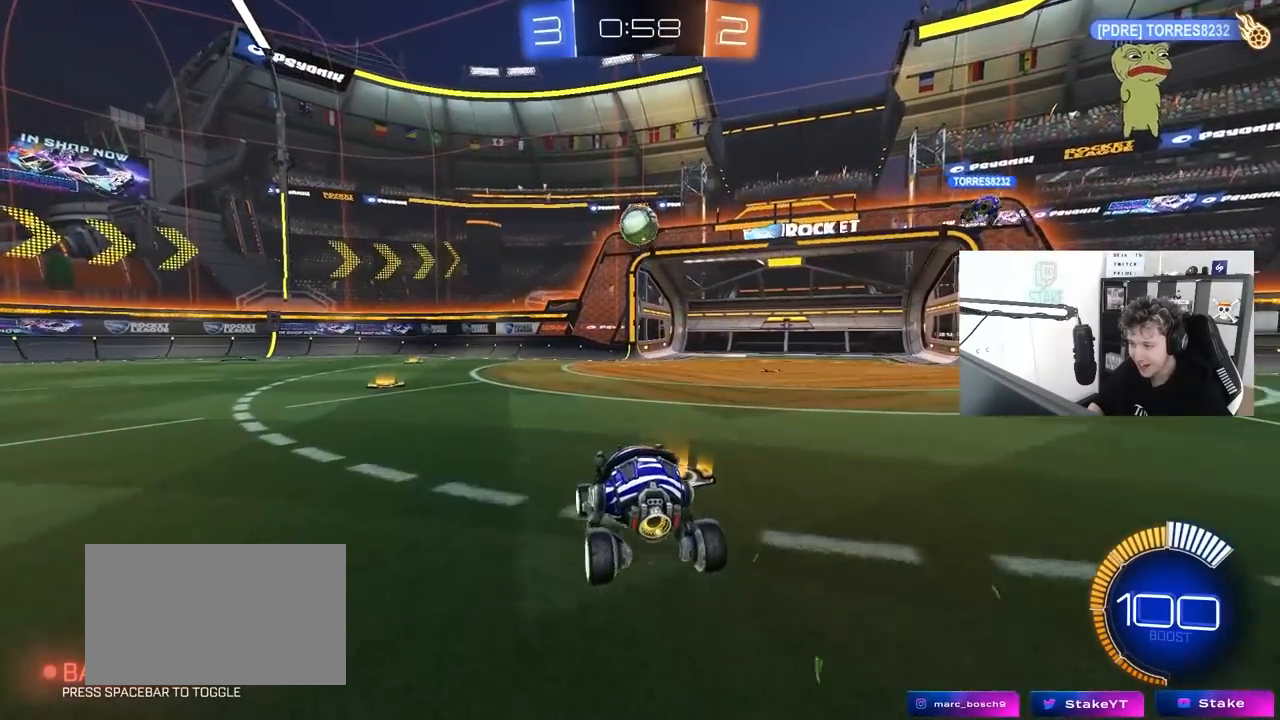
{"keys": ["a", "shift"], "mouse": ["left"], "mouse_move": "still", "events": [[17, "w", "up"], [67, "a", "down"], [100, "a", "up"], [150, "mouse_right", "down"], [200, "d", "down"], [200, "s", "down"], [383, "mouse_left", "down"], [383, "s", "up"], [433, "d", "up"], [433, "mouse_right", "up"], [483, "a", "down"], [483, "shift", "down"]]}
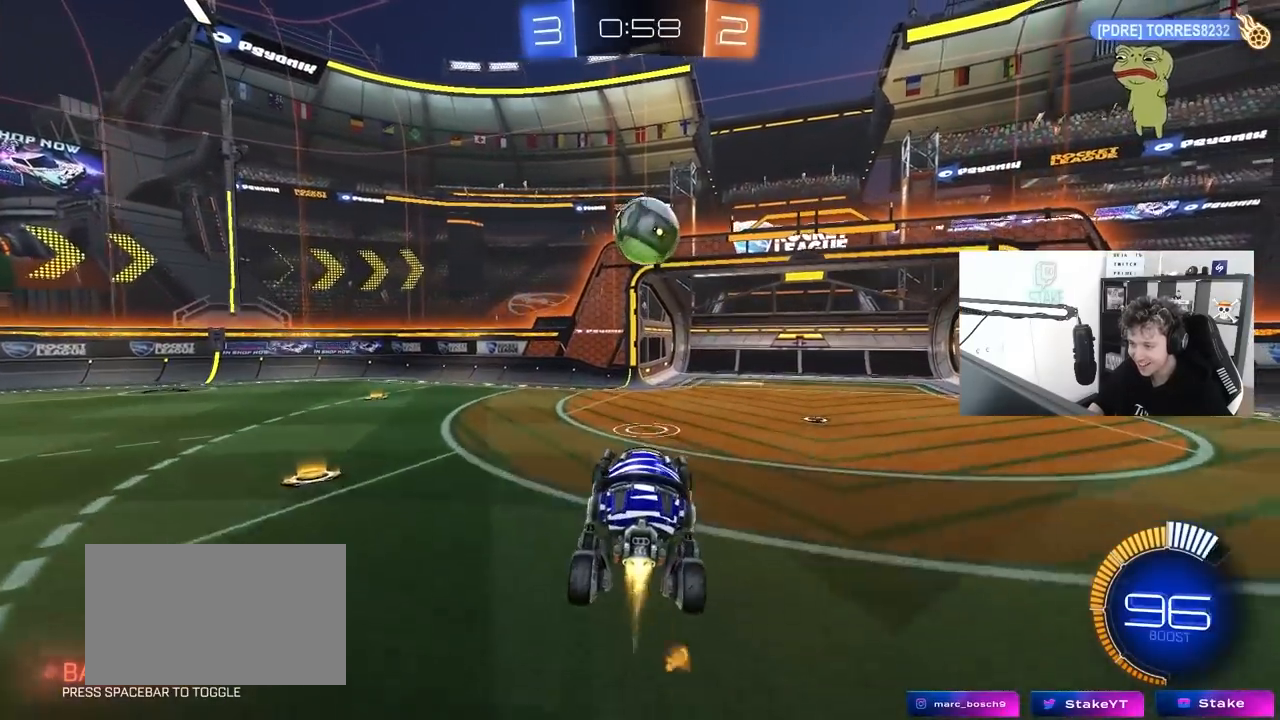
{"keys": ["d", "s", "shift"], "mouse": [], "mouse_move": "right", "events": [[83, "shift", "up"], [167, "a", "up"], [217, "w", "down"], [350, "mouse_right", "down"], [400, "d", "down"], [400, "s", "down"], [400, "shift", "down"], [400, "w", "up"], [450, "mouse_right", "up"], [500, "mouse_left", "up"]]}
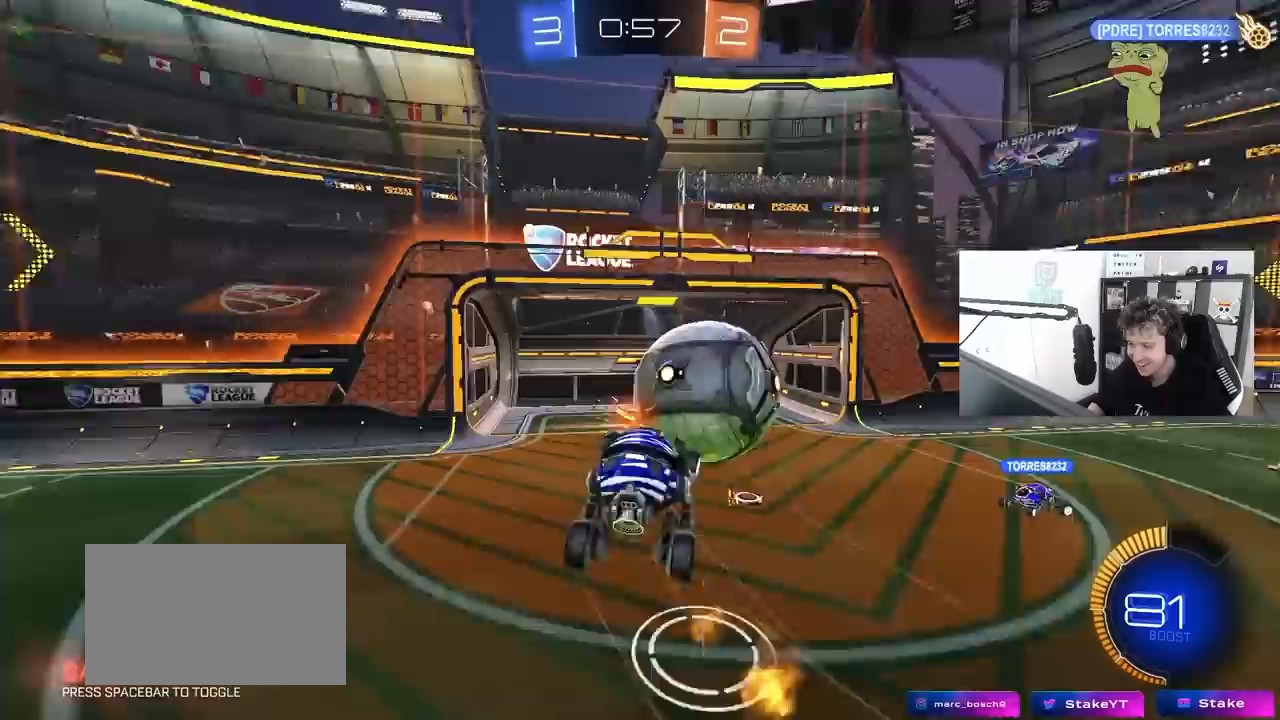
{"keys": ["d", "s", "shift"], "mouse": [], "mouse_move": "still", "events": []}
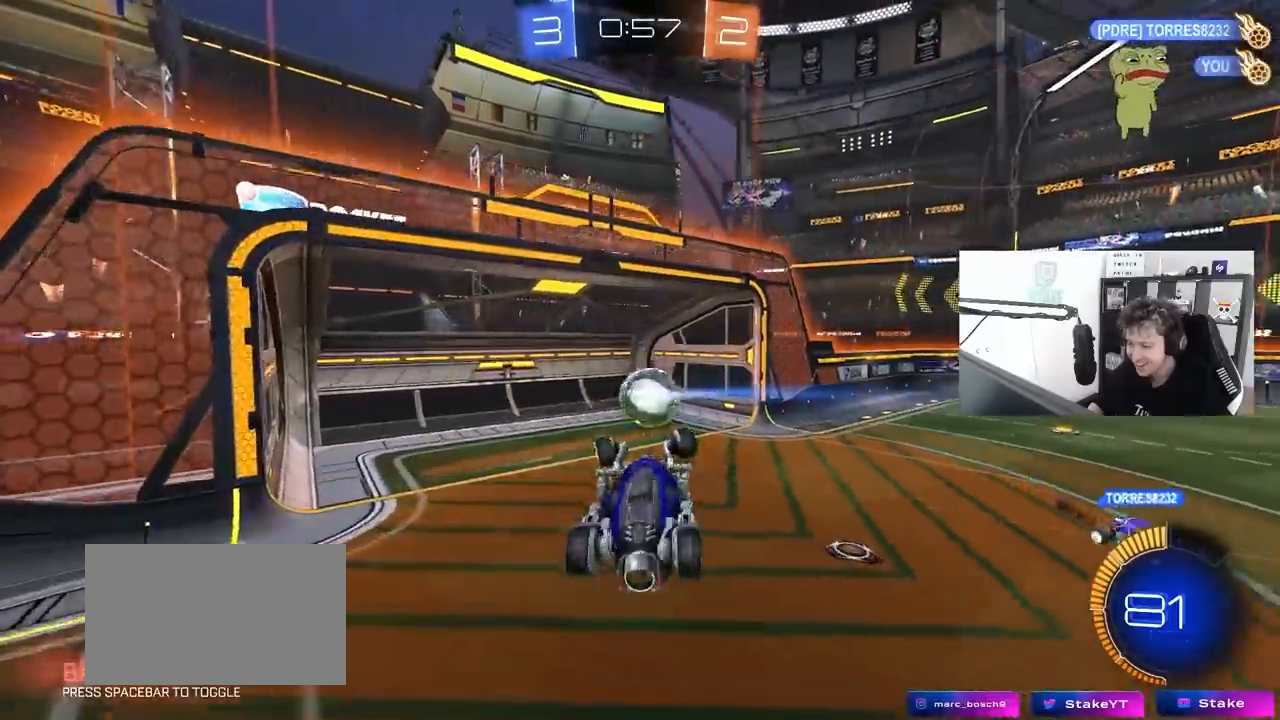
{"keys": [], "mouse": [], "mouse_move": "still", "events": [[67, "d", "up"], [67, "s", "up"], [67, "shift", "up"]]}